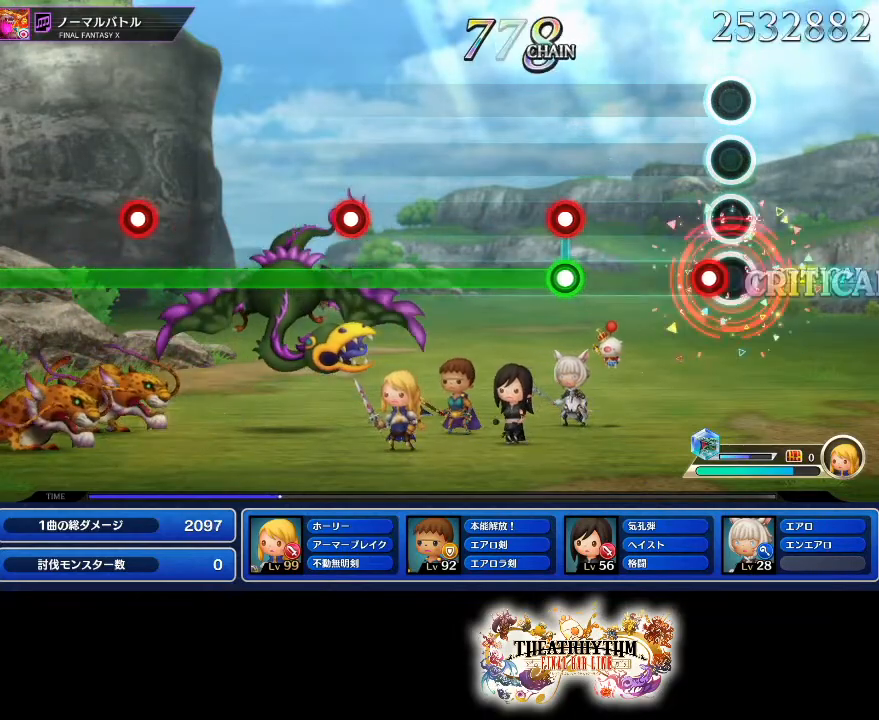
Gameplay with a controller (PlayStation layout); each line is a JSON object with the inputs held at the frame after it. "events" lists button and stick changes between this image and that frame as [ms after this image, input, new state], when the widget could be followed in between. Not read: L3 R3.
{"buttons": ["L1", "R1"], "left_stick": "center", "right_stick": "center", "events": [[50, "L1", "up"], [50, "R1", "down"], [166, "R1", "up"], [400, "R1", "down"], [417, "L1", "down"]]}
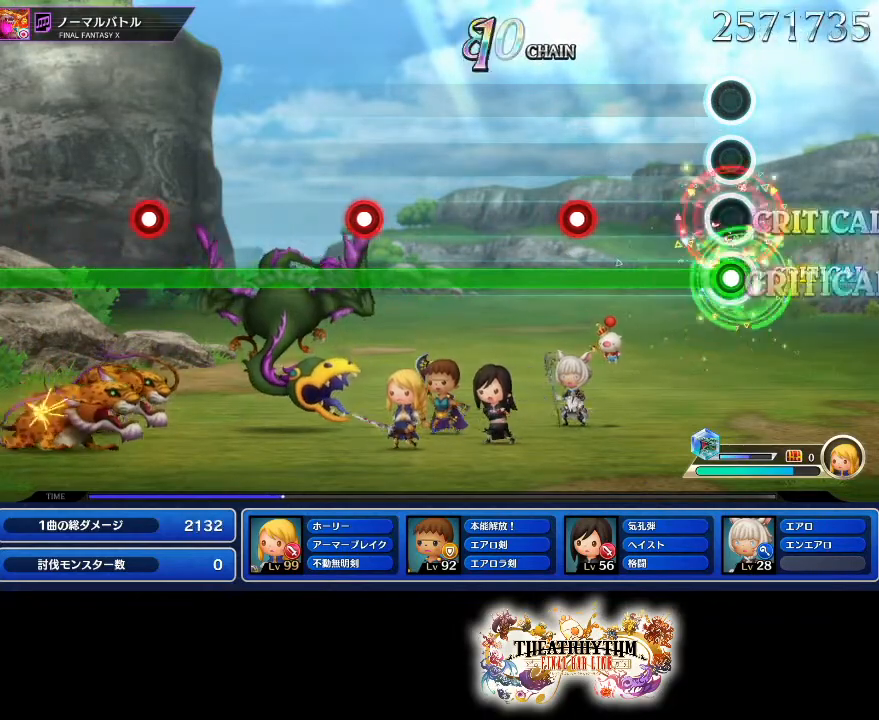
{"buttons": ["L1", "R1"], "left_stick": "center", "right_stick": "center", "events": [[67, "L1", "up"], [400, "L1", "down"]]}
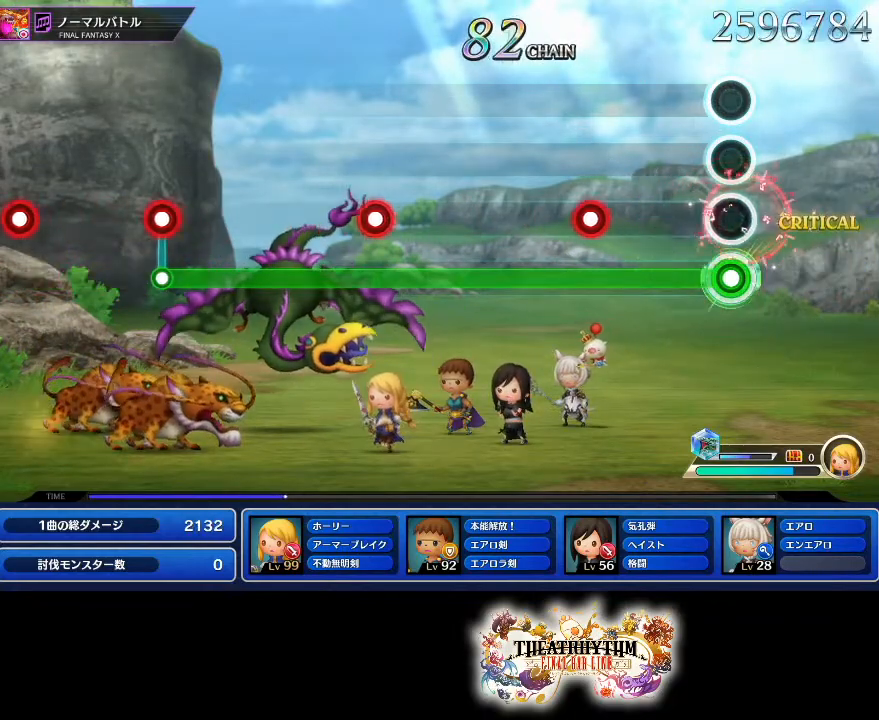
{"buttons": ["R1"], "left_stick": "center", "right_stick": "center", "events": [[66, "L1", "up"], [350, "L1", "down"], [500, "L1", "up"]]}
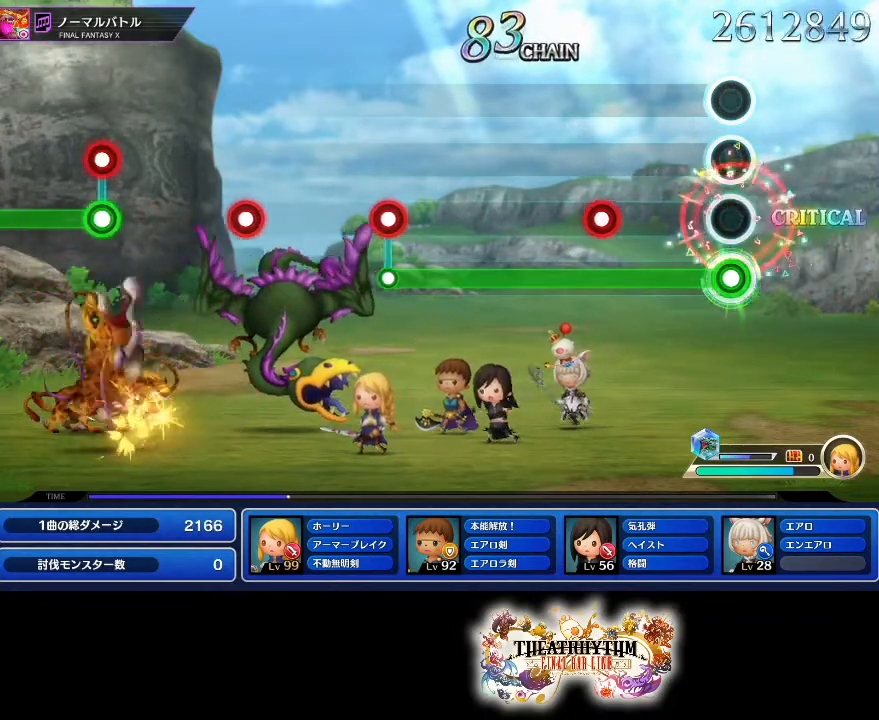
{"buttons": ["R1"], "left_stick": "center", "right_stick": "center", "events": [[334, "L1", "down"], [467, "L1", "up"]]}
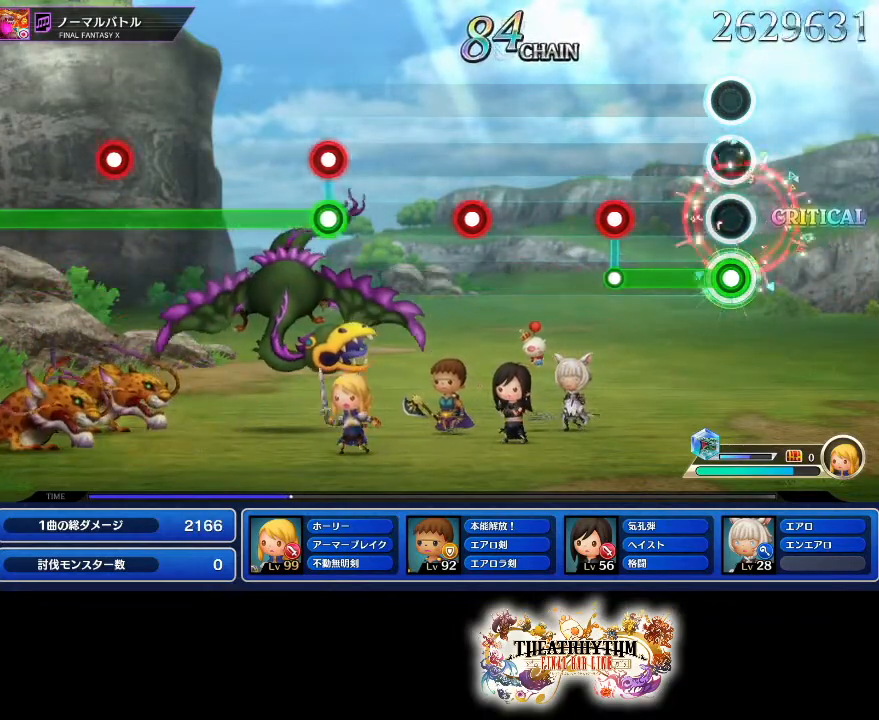
{"buttons": [], "left_stick": "center", "right_stick": "center", "events": [[283, "L1", "down"], [300, "R1", "up"], [400, "L1", "up"]]}
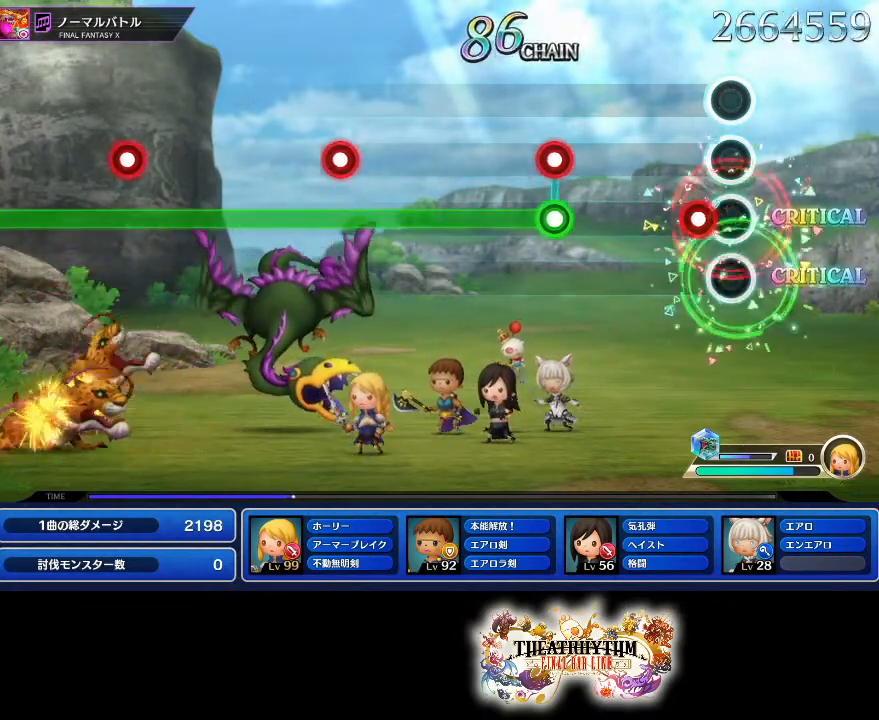
{"buttons": ["L1", "R1"], "left_stick": "center", "right_stick": "center", "events": [[84, "R1", "down"], [217, "R1", "up"], [434, "L1", "down"], [434, "R1", "down"]]}
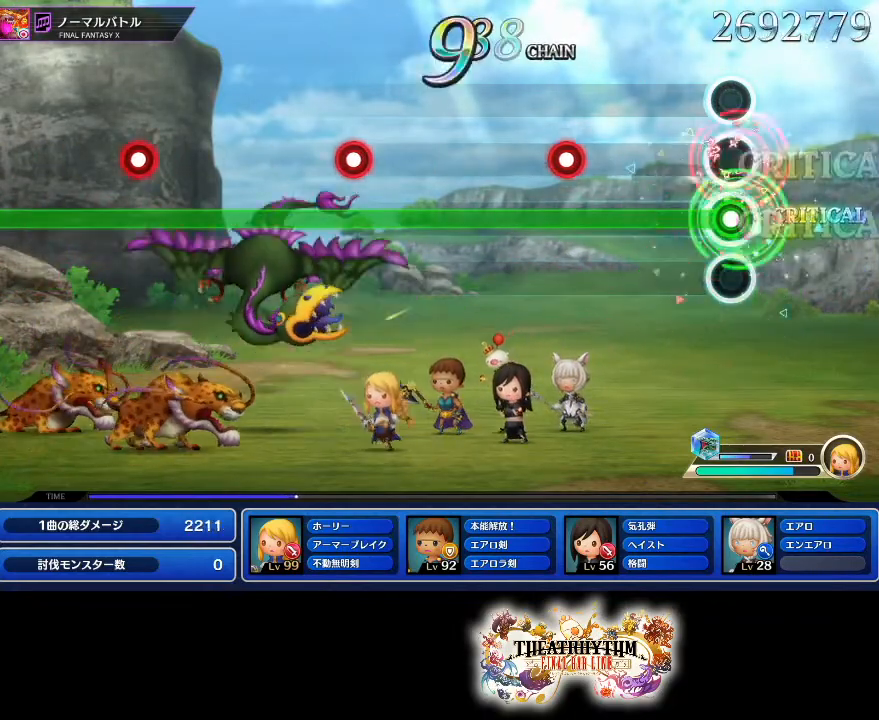
{"buttons": ["L1", "R1"], "left_stick": "center", "right_stick": "center", "events": [[66, "L1", "up"], [417, "L1", "down"]]}
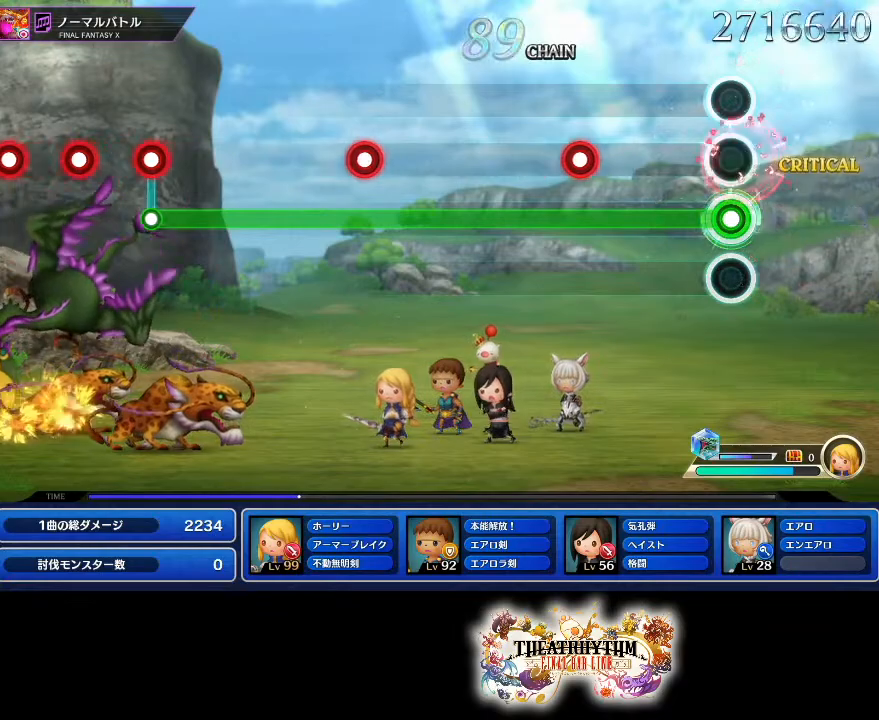
{"buttons": ["L1", "R1"], "left_stick": "center", "right_stick": "center", "events": [[67, "L1", "up"], [384, "L1", "down"]]}
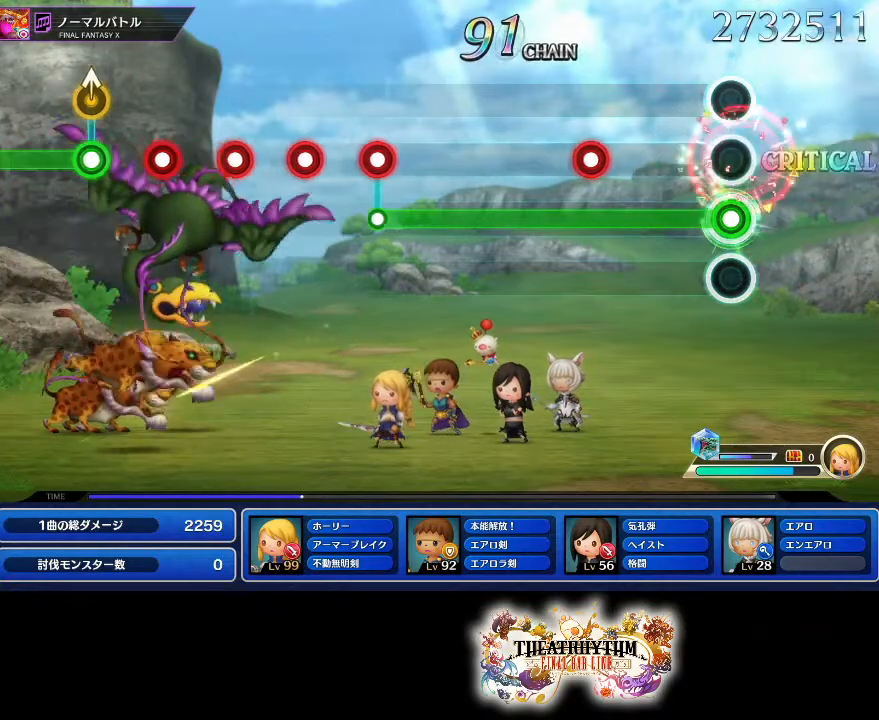
{"buttons": ["R1"], "left_stick": "center", "right_stick": "center", "events": [[16, "L1", "up"], [350, "L1", "down"], [483, "L1", "up"]]}
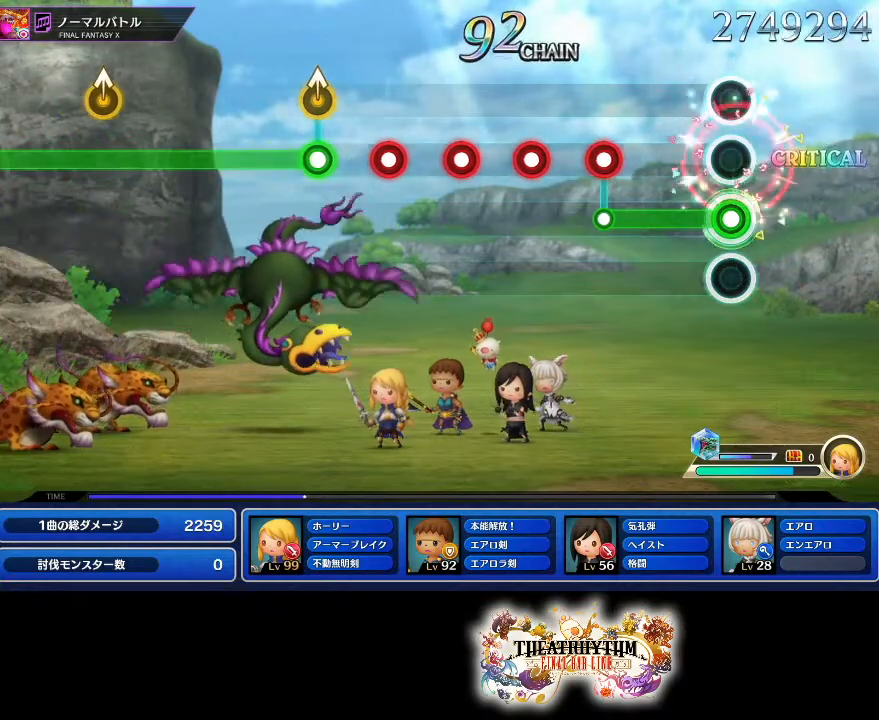
{"buttons": ["R1"], "left_stick": "center", "right_stick": "center", "events": [[317, "L1", "down"], [334, "R1", "up"], [417, "L1", "up"], [484, "R1", "down"]]}
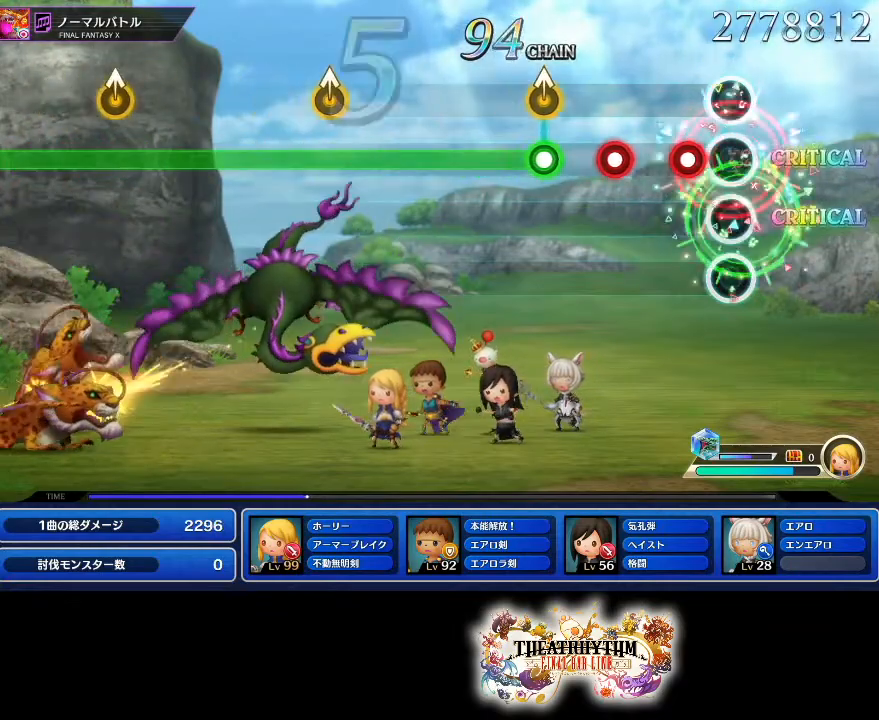
{"buttons": ["R1"], "left_stick": "up", "right_stick": "center", "events": [[100, "R1", "up"], [133, "L1", "down"], [267, "L1", "up"], [267, "R1", "down"], [350, "R1", "up"], [433, "left_stick", "up"], [450, "R1", "down"]]}
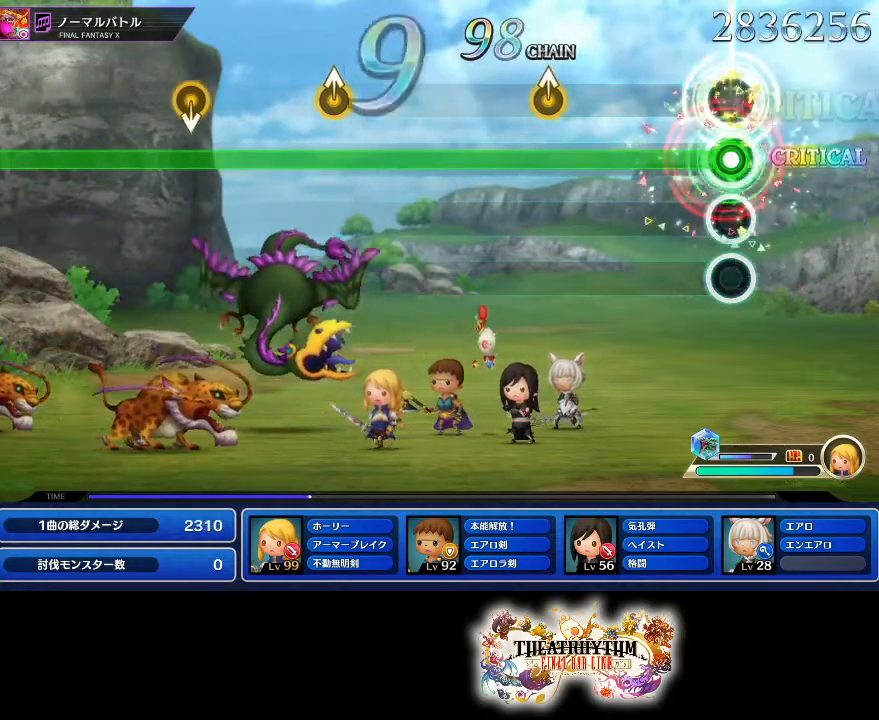
{"buttons": ["R1"], "left_stick": "up", "right_stick": "center", "events": [[84, "left_stick", "center"], [418, "left_stick", "up"]]}
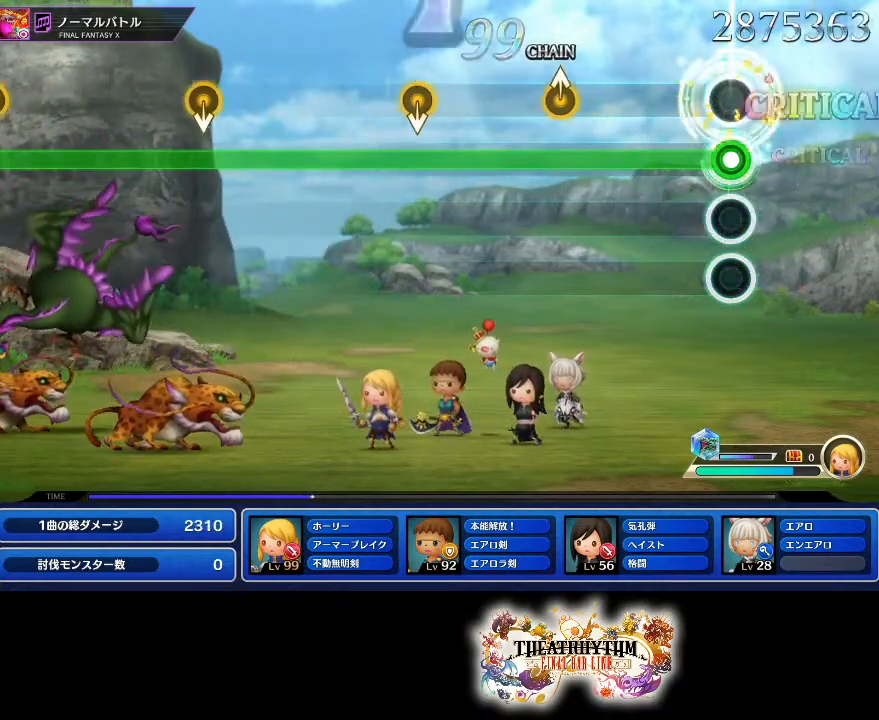
{"buttons": ["R1"], "left_stick": "center", "right_stick": "center", "events": [[50, "left_stick", "center"], [400, "left_stick", "up"], [500, "left_stick", "center"]]}
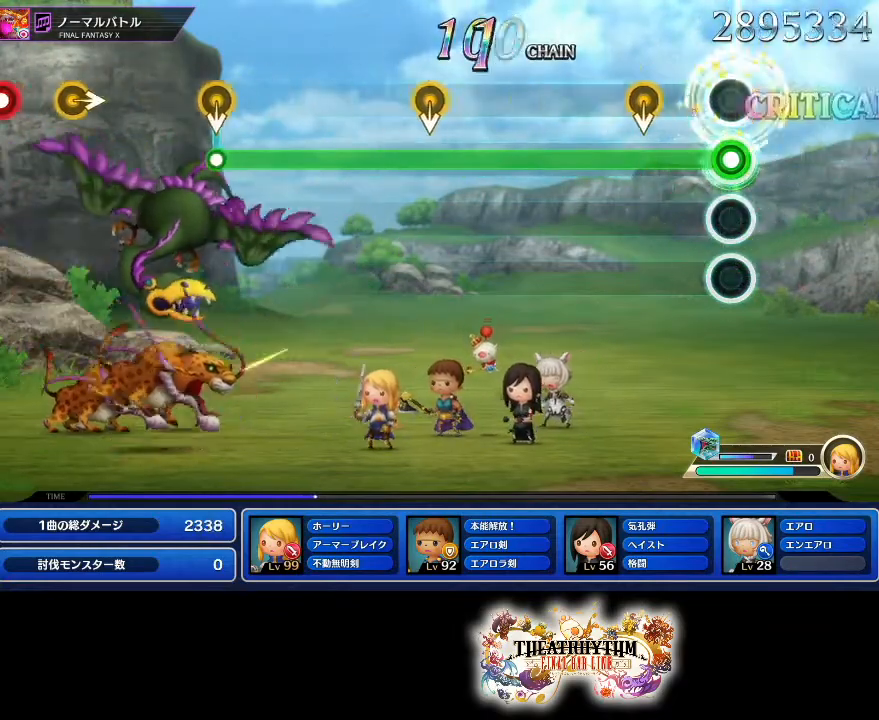
{"buttons": ["R1"], "left_stick": "center", "right_stick": "center", "events": []}
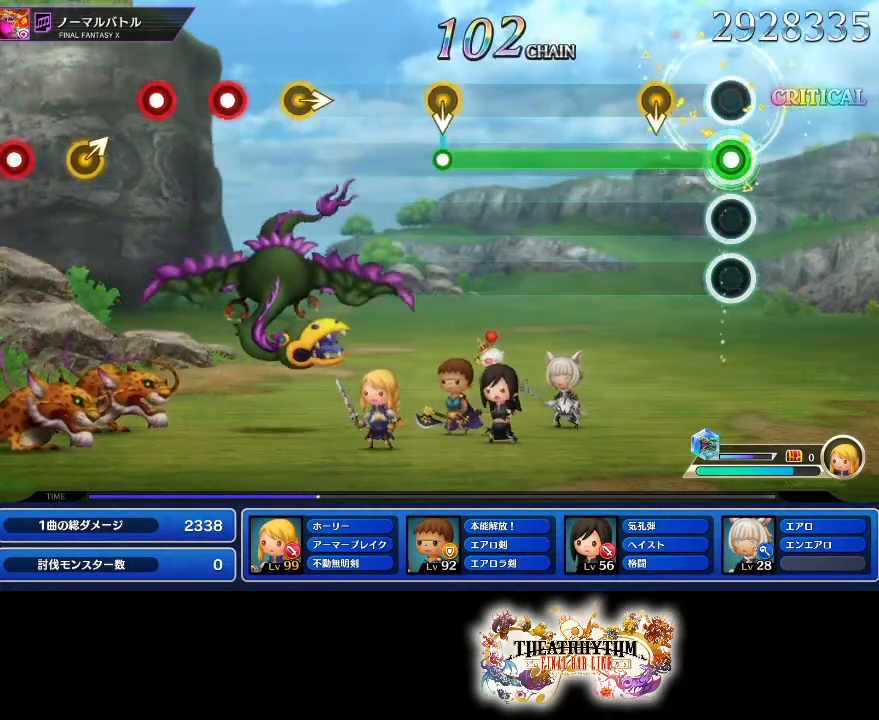
{"buttons": ["R1"], "left_stick": "center", "right_stick": "center", "events": []}
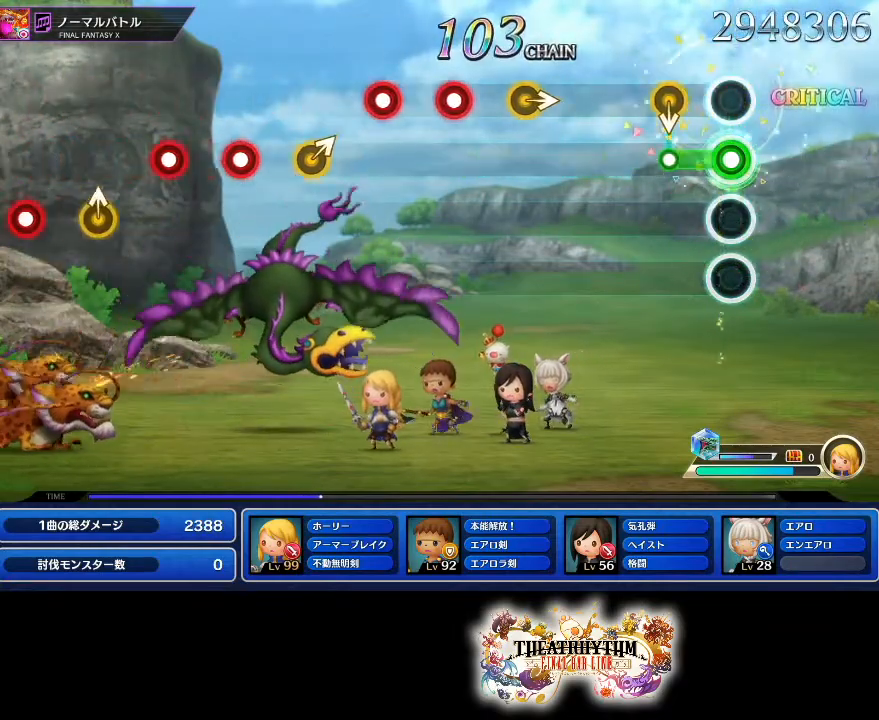
{"buttons": [], "left_stick": "center", "right_stick": "center", "events": [[217, "R1", "up"]]}
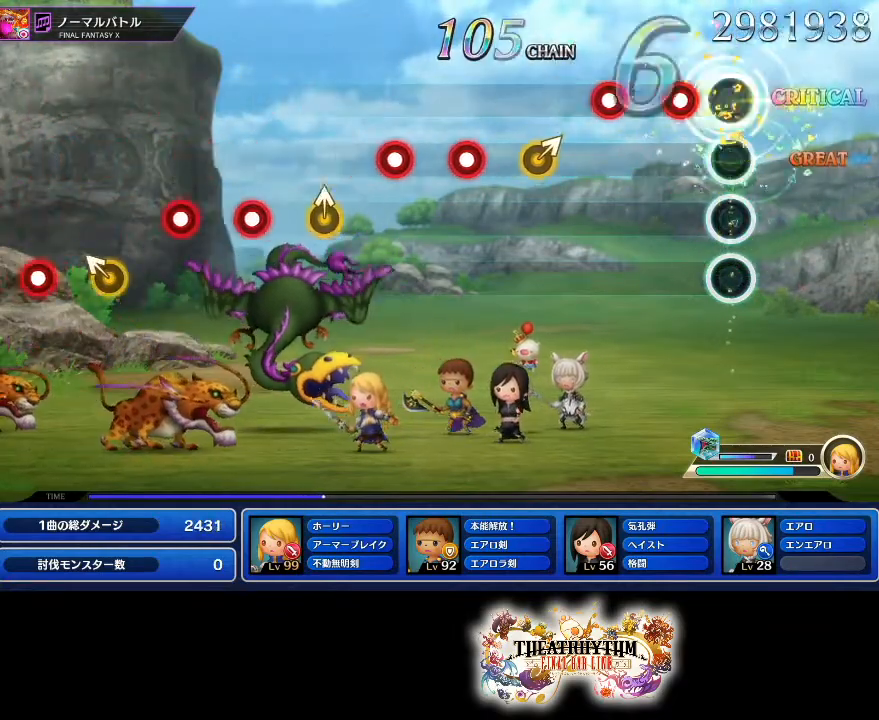
{"buttons": [], "left_stick": "center", "right_stick": "center", "events": [[133, "R1", "down"], [233, "R1", "up"], [284, "R1", "down"], [400, "left_stick", "up-right"], [417, "R1", "up"], [500, "left_stick", "center"]]}
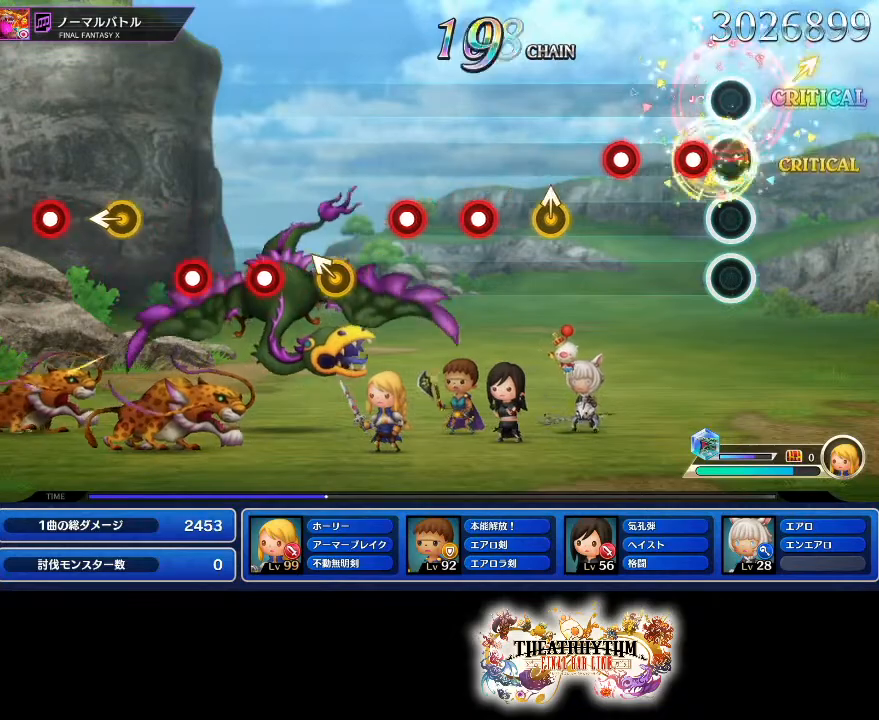
{"buttons": [], "left_stick": "center", "right_stick": "center", "events": [[84, "R1", "down"], [167, "R1", "up"], [234, "R1", "down"], [367, "R1", "up"], [384, "left_stick", "up"], [501, "left_stick", "center"]]}
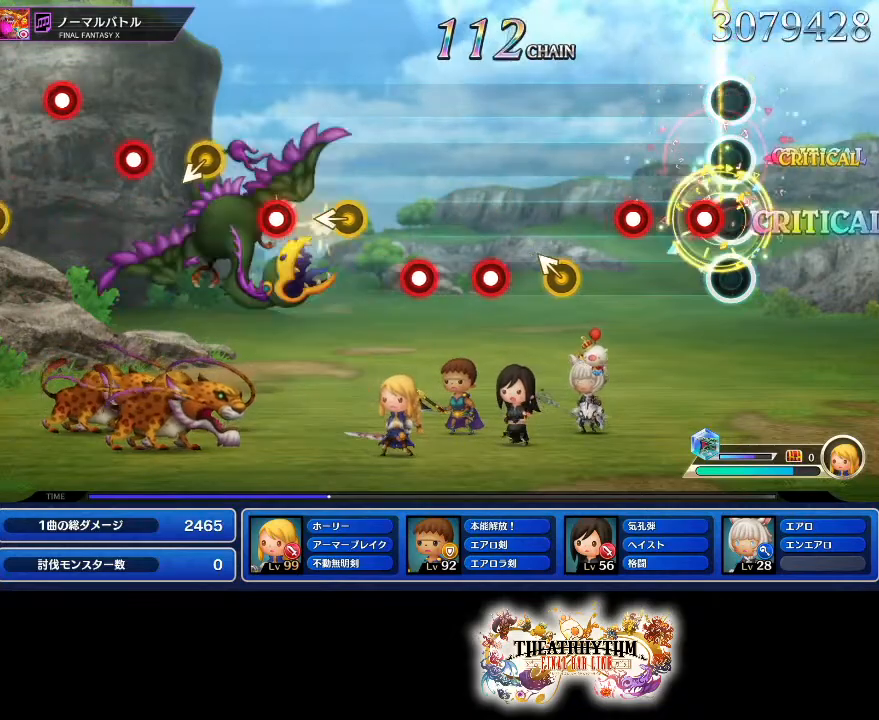
{"buttons": [], "left_stick": "center", "right_stick": "center", "events": [[67, "R1", "down"], [167, "R1", "up"], [233, "R1", "down"], [367, "R1", "up"], [384, "left_stick", "left"], [450, "left_stick", "center"]]}
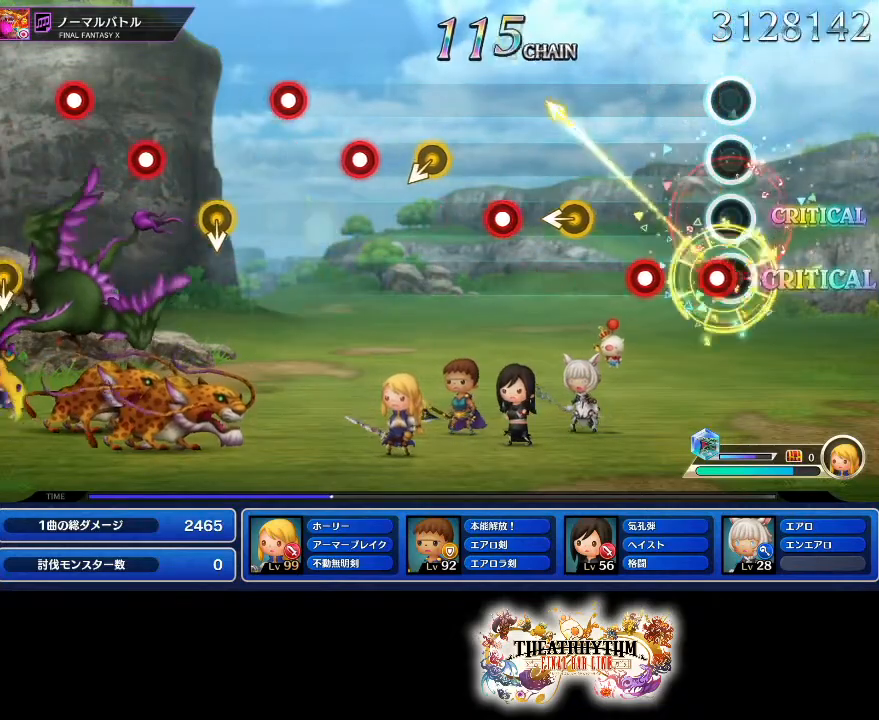
{"buttons": ["R1"], "left_stick": "center", "right_stick": "center"}
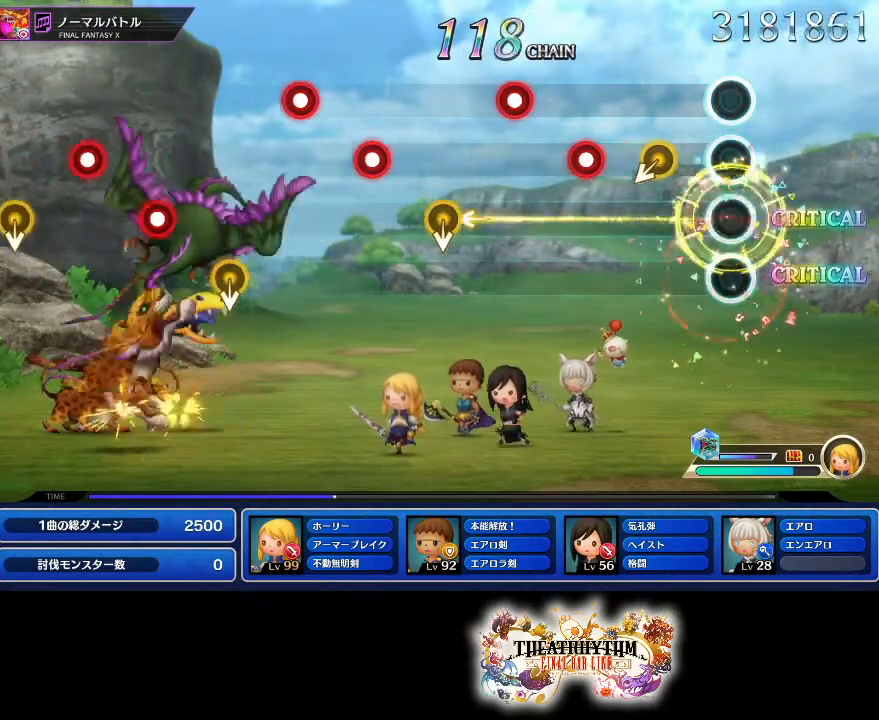
{"buttons": [], "left_stick": "center", "right_stick": "center", "events": [[117, "R1", "up"], [300, "R1", "down"], [434, "R1", "up"]]}
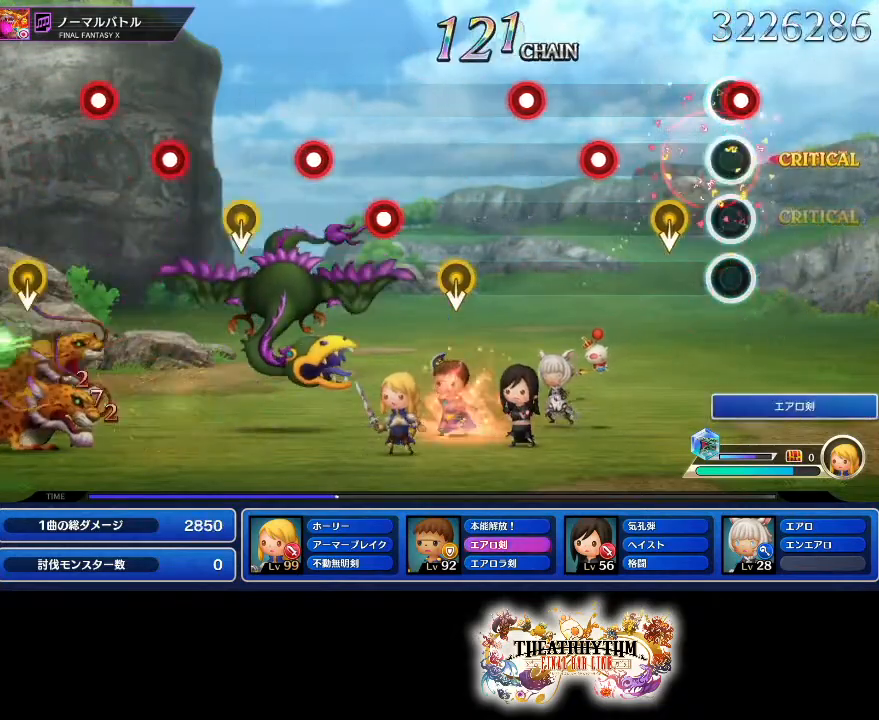
{"buttons": [], "left_stick": "center", "right_stick": "center", "events": [[117, "R1", "down"], [234, "R1", "up"], [284, "R1", "down"], [401, "R1", "up"]]}
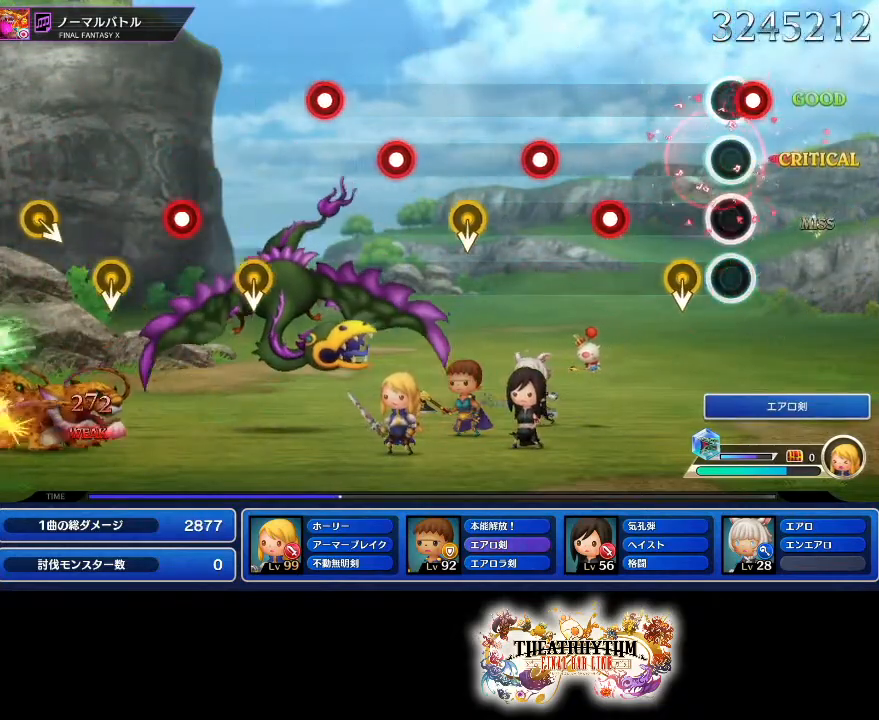
{"buttons": ["R1"], "left_stick": "center", "right_stick": "center", "events": [[33, "R1", "down"], [133, "R1", "up"], [200, "R1", "down"], [317, "R1", "up"], [484, "R1", "down"]]}
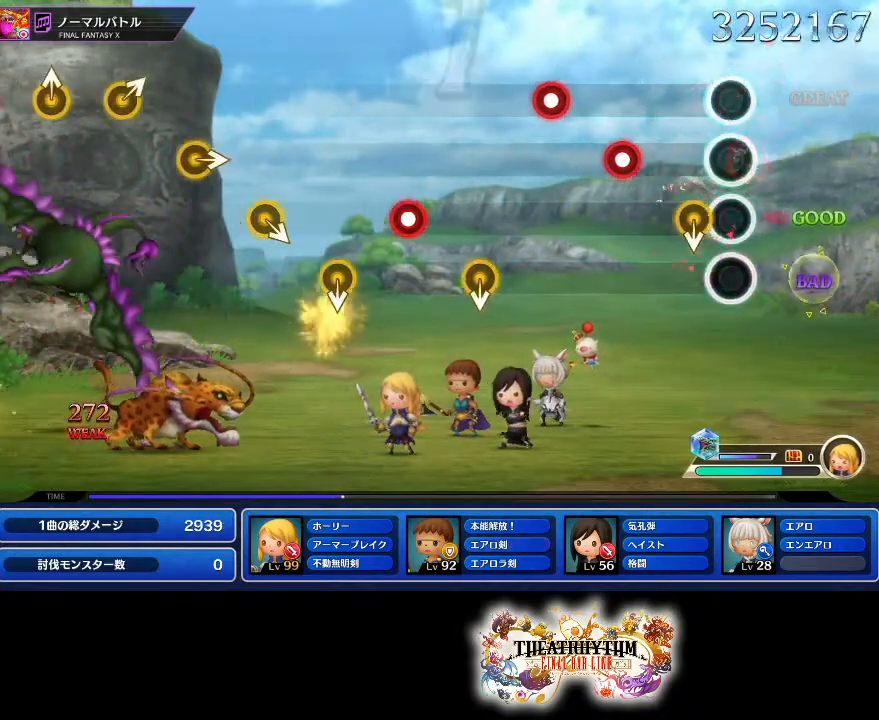
{"buttons": ["R1"], "left_stick": "center", "right_stick": "center", "events": [[84, "R1", "up"], [251, "R1", "down"], [367, "R1", "up"], [451, "R1", "down"]]}
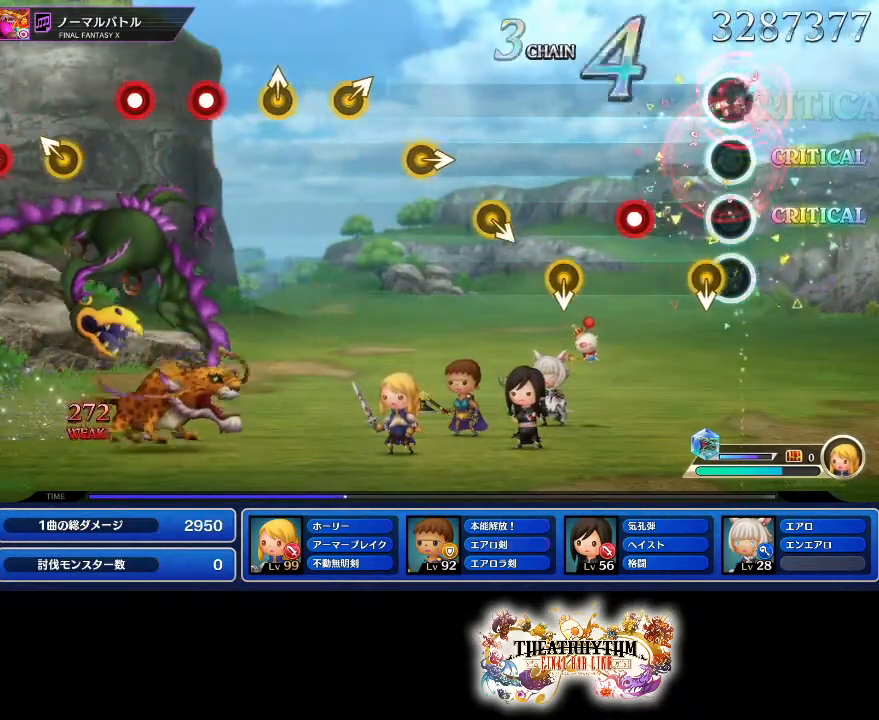
{"buttons": [], "left_stick": "center", "right_stick": "center", "events": [[67, "R1", "up"], [317, "R1", "down"], [450, "R1", "up"]]}
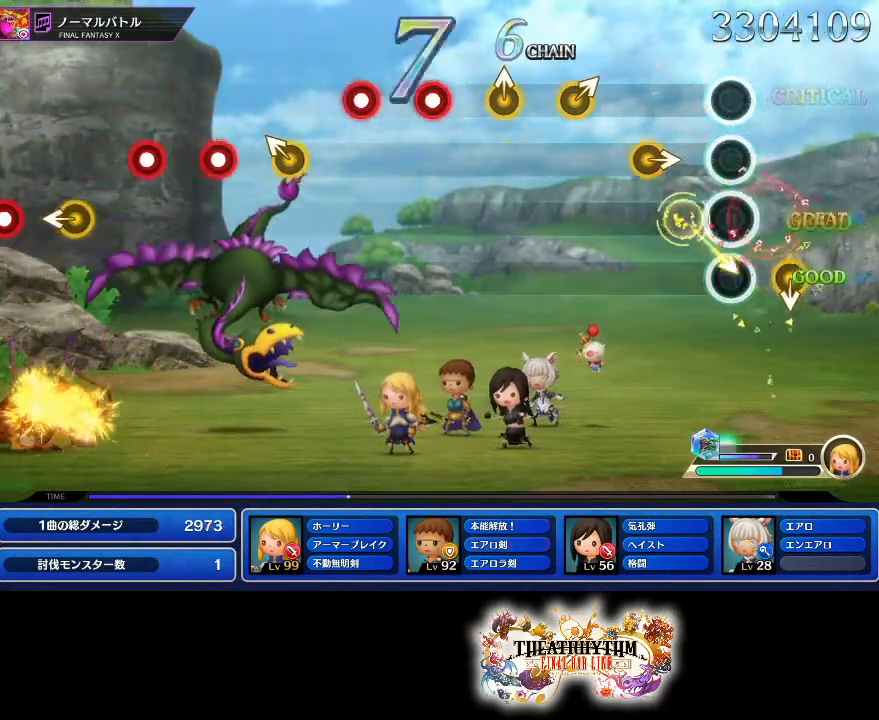
{"buttons": [], "left_stick": "up-right", "right_stick": "center", "events": [[84, "R1", "down"], [201, "left_stick", "up-right"], [217, "R1", "up"], [317, "left_stick", "center"], [334, "right_stick", "up"], [434, "left_stick", "up-right"], [434, "right_stick", "center"]]}
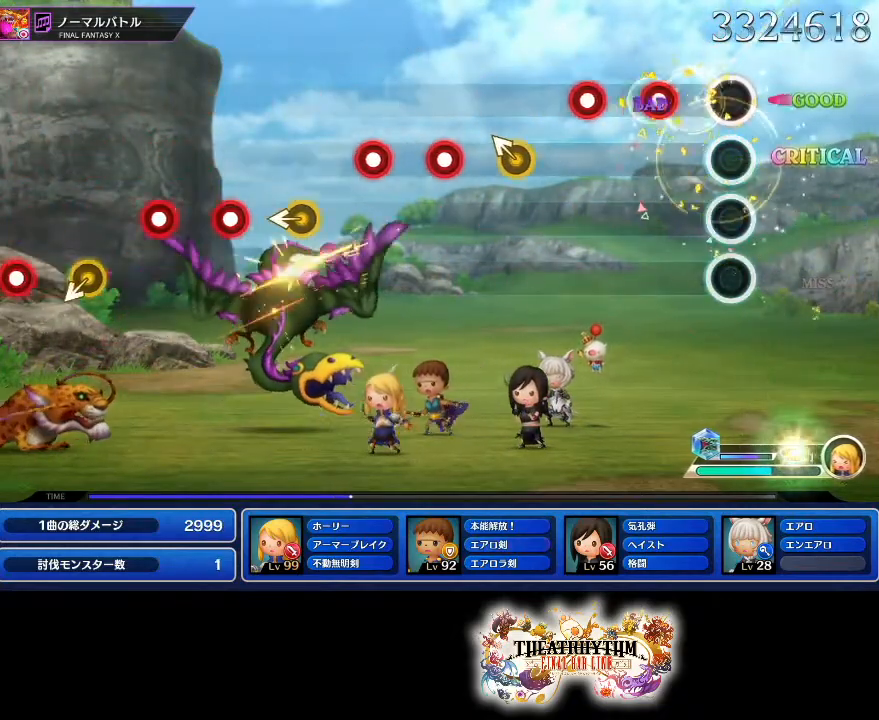
{"buttons": ["R1"], "left_stick": "left", "right_stick": "center", "events": [[33, "left_stick", "center"], [100, "left_stick", "up"], [200, "left_stick", "center"], [217, "R1", "down"], [317, "R1", "up"], [384, "R1", "down"], [500, "left_stick", "left"]]}
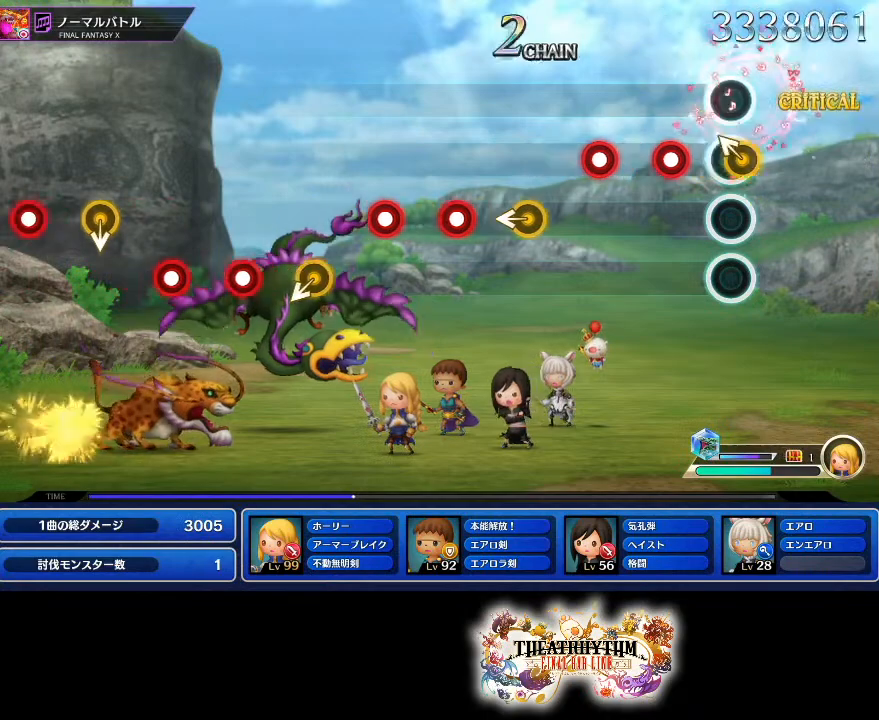
{"buttons": [], "left_stick": "left", "right_stick": "center", "events": [[34, "R1", "up"], [84, "left_stick", "center"], [151, "R1", "down"], [251, "R1", "up"], [317, "R1", "down"], [418, "left_stick", "left"], [451, "R1", "up"]]}
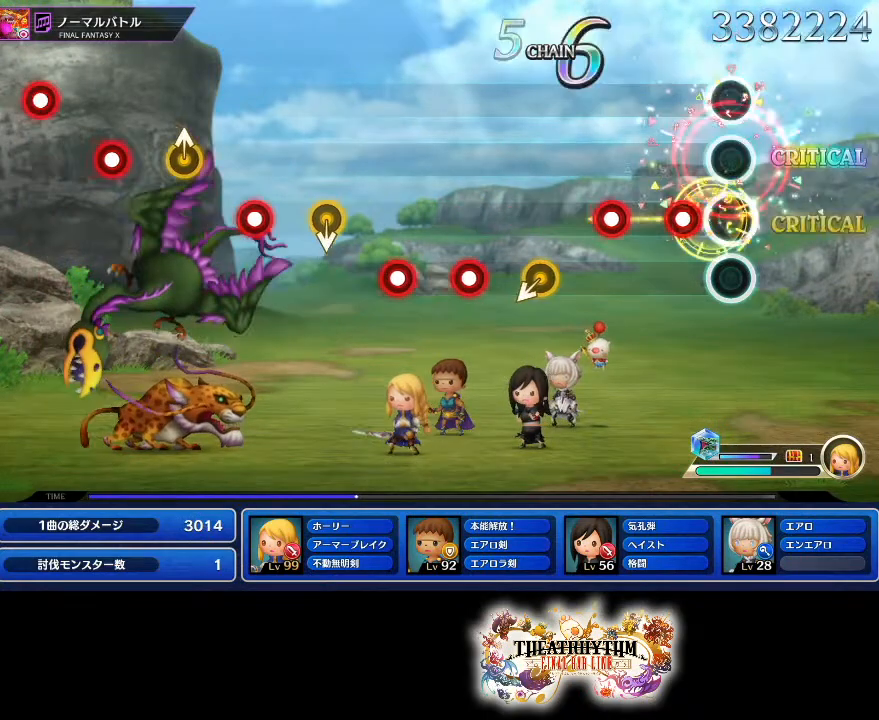
{"buttons": [], "left_stick": "center", "right_stick": "center", "events": [[17, "left_stick", "center"]]}
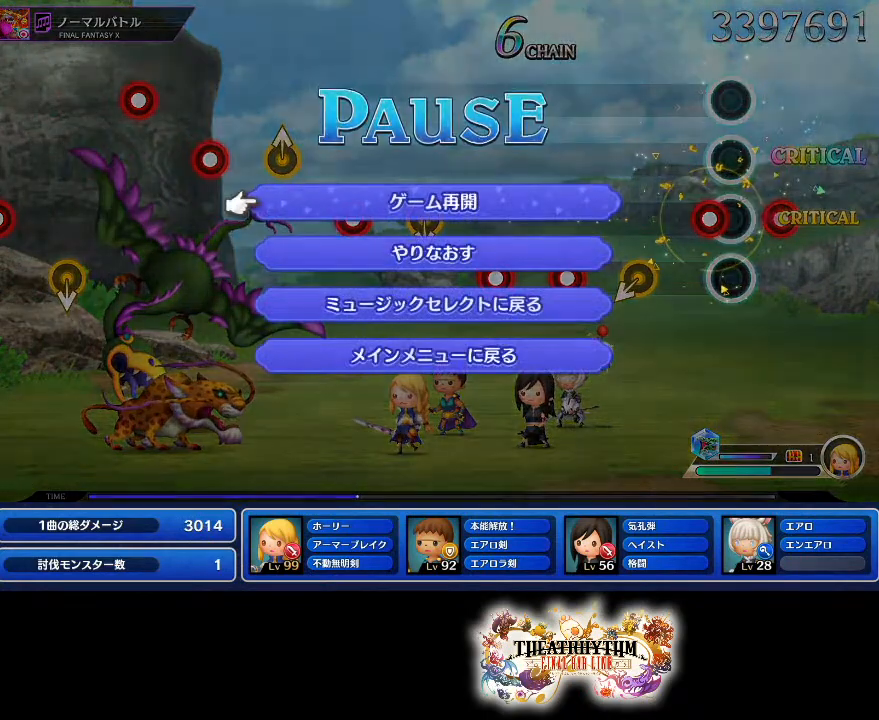
{"buttons": [], "left_stick": "center", "right_stick": "center", "events": [[384, "CROSS", "down"], [501, "CROSS", "up"]]}